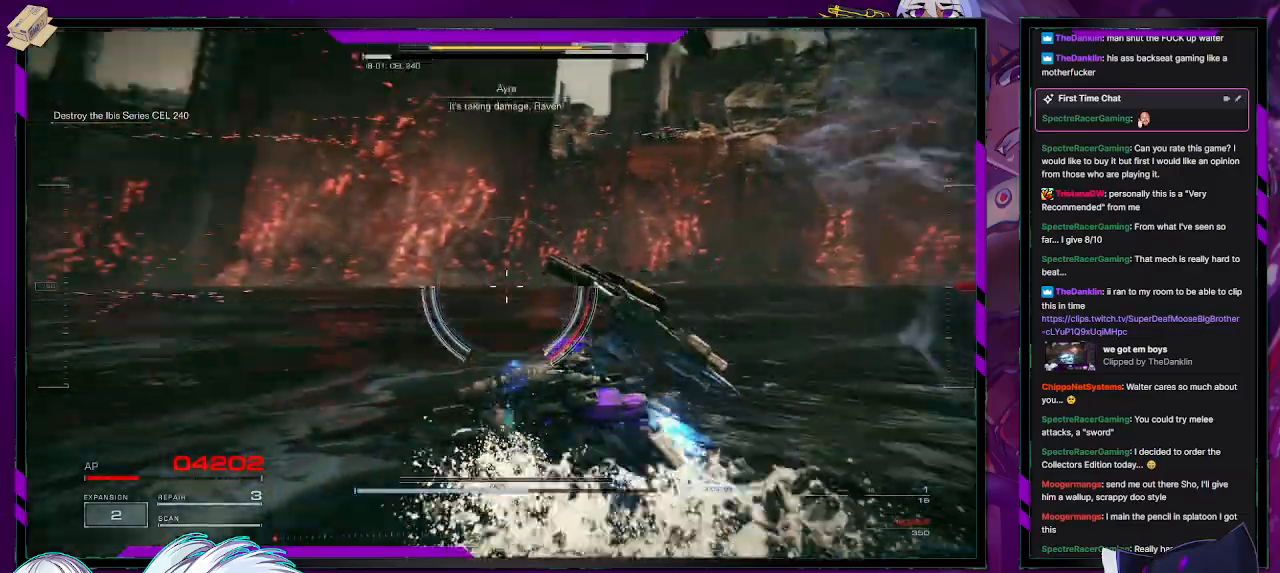
Gameplay with a controller (Xbox layout); each line is a JSON object with the inputs held at the frame after it. "events" lists button and stick changes between this image and that frame as [ms after this image, input, new state], when the widget could be followed in between.
{"buttons": ["R2"], "left_stick": "up-left", "right_stick": "left", "events": [[150, "left_stick", "up-left"]]}
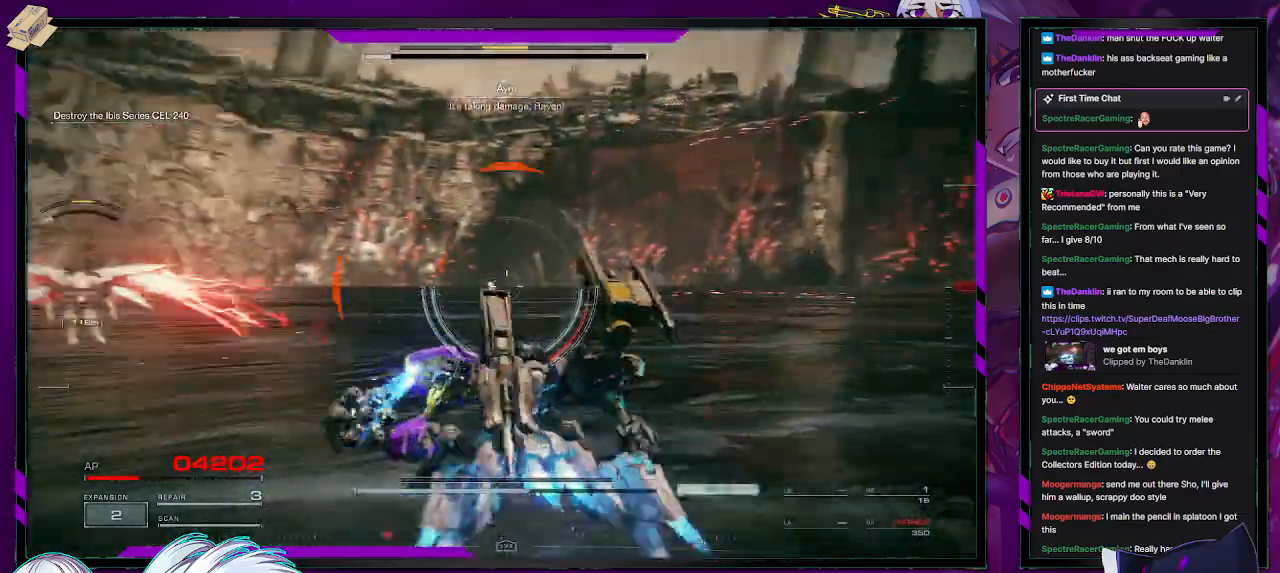
{"buttons": ["R2"], "left_stick": "up-left", "right_stick": "center", "events": [[317, "right_stick", "center"]]}
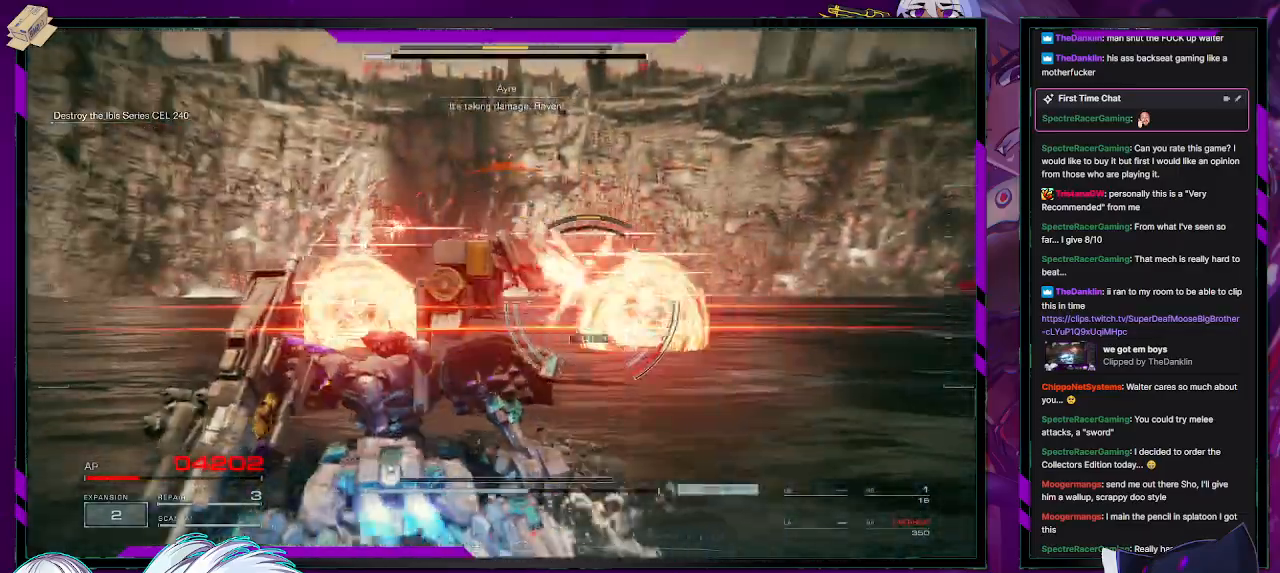
{"buttons": ["R2"], "left_stick": "up-left", "right_stick": "center", "events": []}
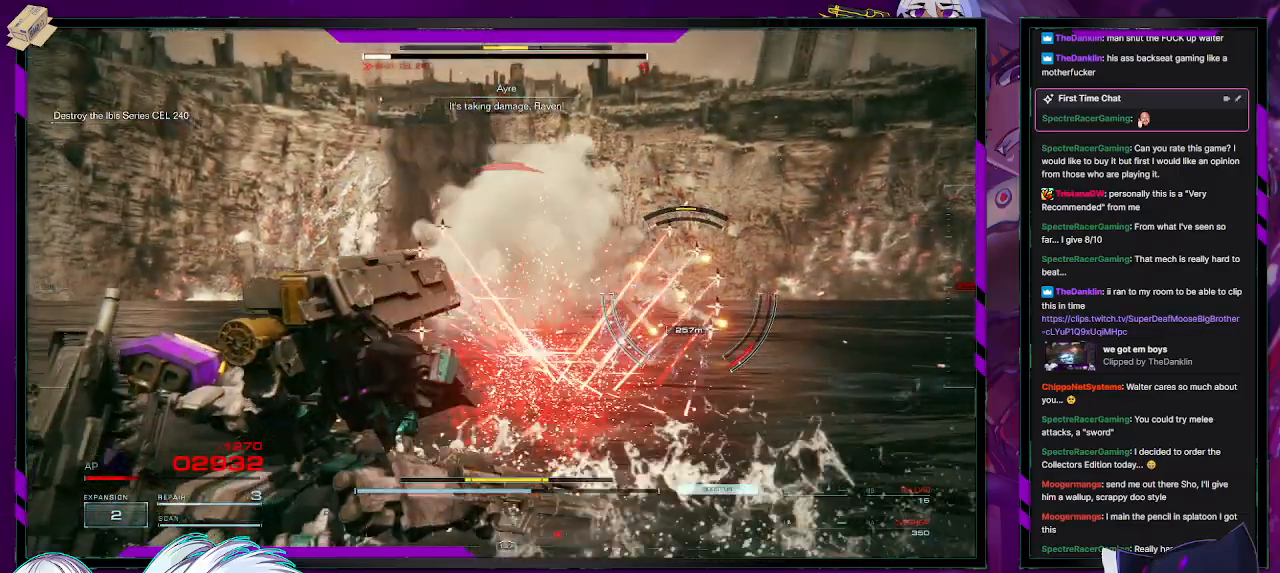
{"buttons": ["R2"], "left_stick": "up-left", "right_stick": "center", "events": [[17, "right_stick", "right"], [133, "right_stick", "center"]]}
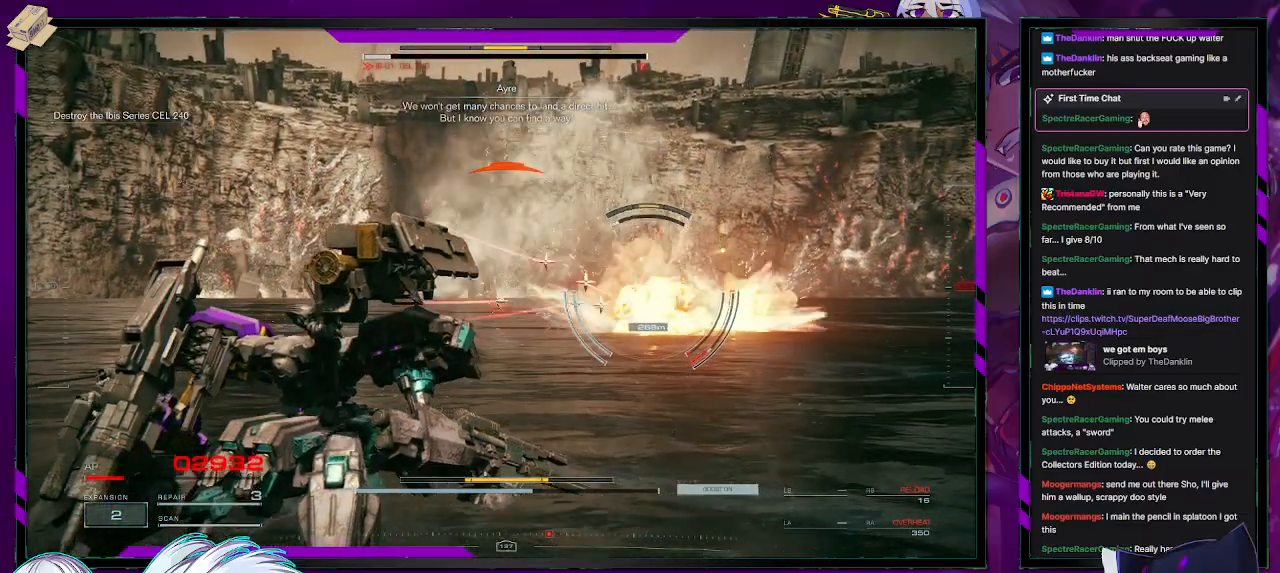
{"buttons": ["R2"], "left_stick": "up-left", "right_stick": "center", "events": [[183, "X", "down"], [350, "X", "up"]]}
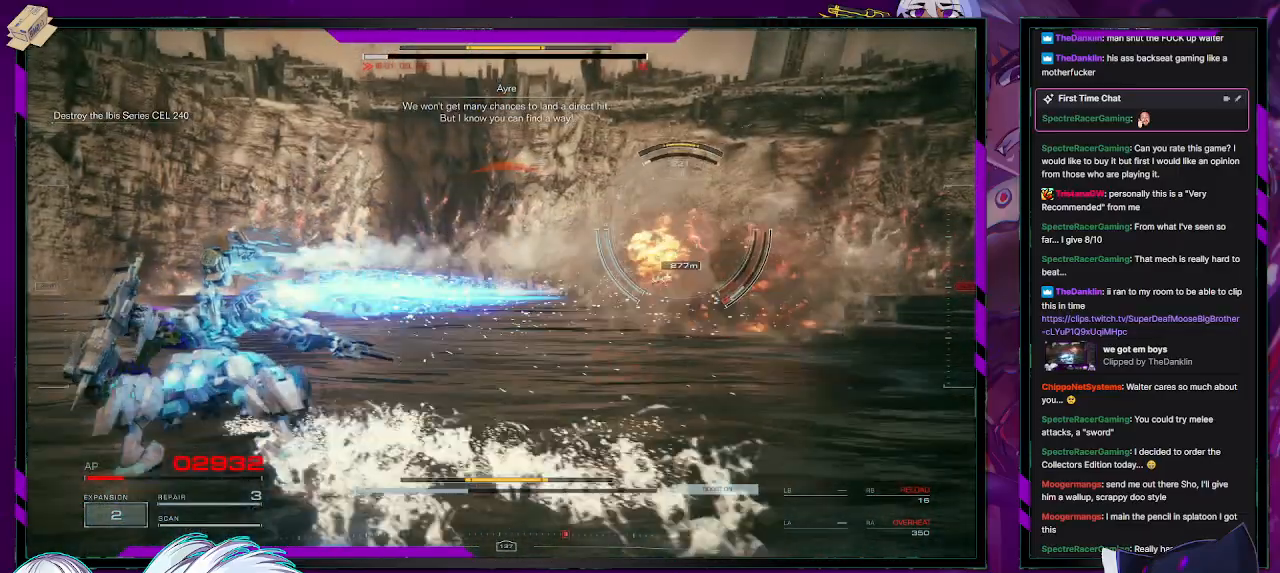
{"buttons": ["R2"], "left_stick": "up-left", "right_stick": "right", "events": [[117, "L1", "down"], [217, "L1", "up"], [417, "right_stick", "right"]]}
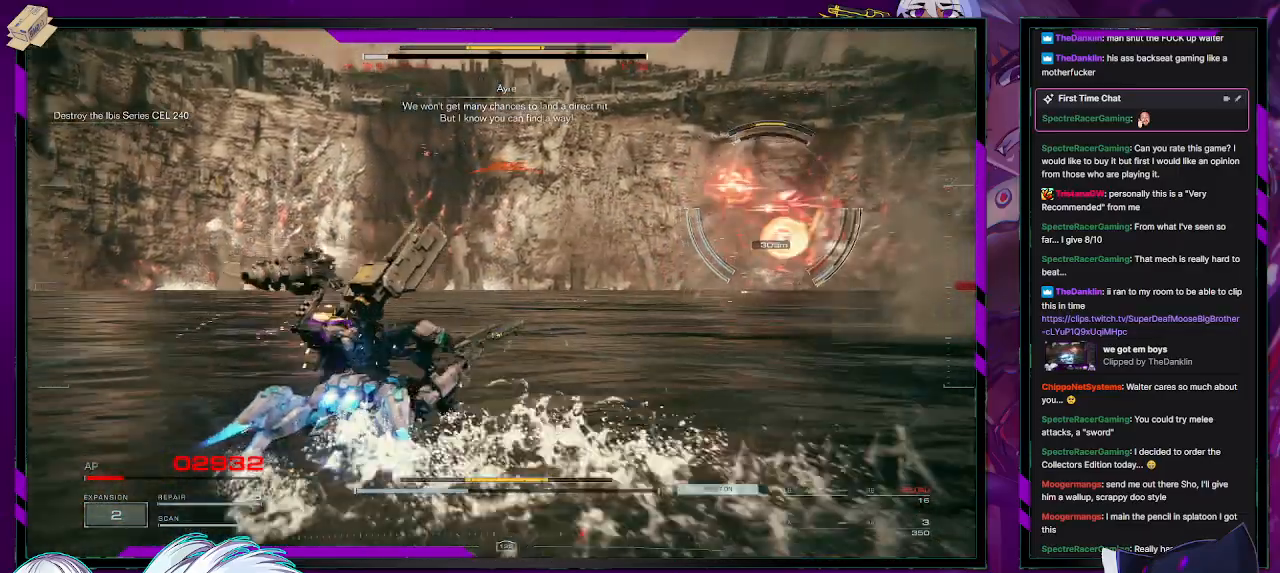
{"buttons": ["X", "R2"], "left_stick": "up-left", "right_stick": "center", "events": [[217, "right_stick", "center"], [500, "X", "down"]]}
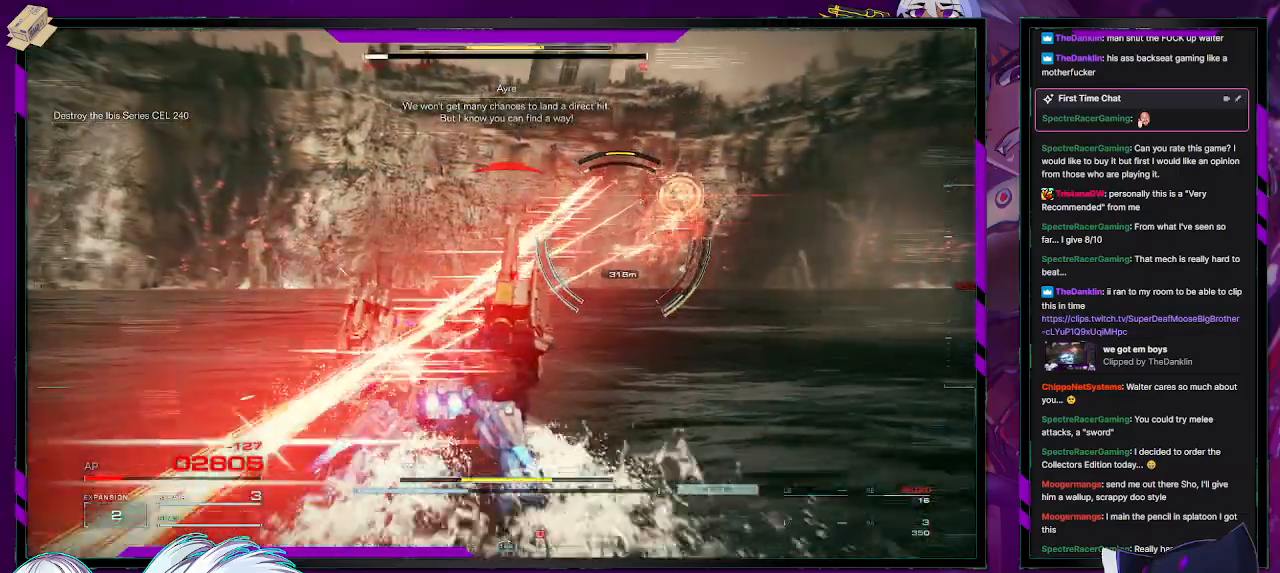
{"buttons": ["R2"], "left_stick": "up", "right_stick": "center", "events": [[150, "X", "up"], [217, "L1", "down"], [250, "left_stick", "up"], [317, "L1", "up"]]}
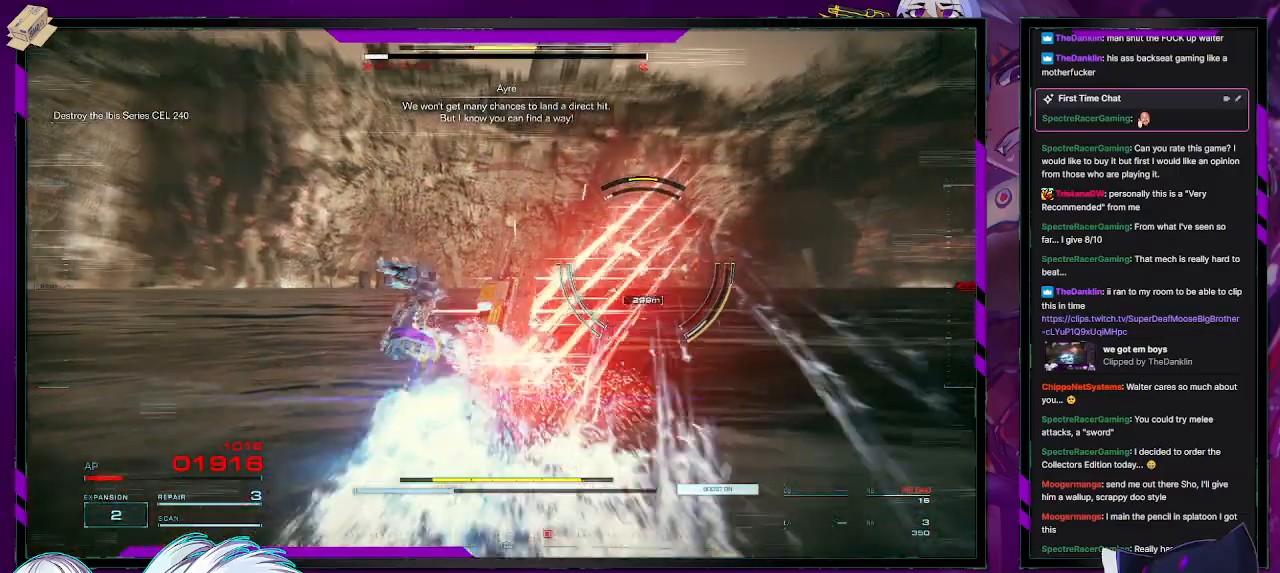
{"buttons": ["R2"], "left_stick": "up-right", "right_stick": "center", "events": [[283, "X", "down"], [433, "X", "up"], [500, "left_stick", "up-right"]]}
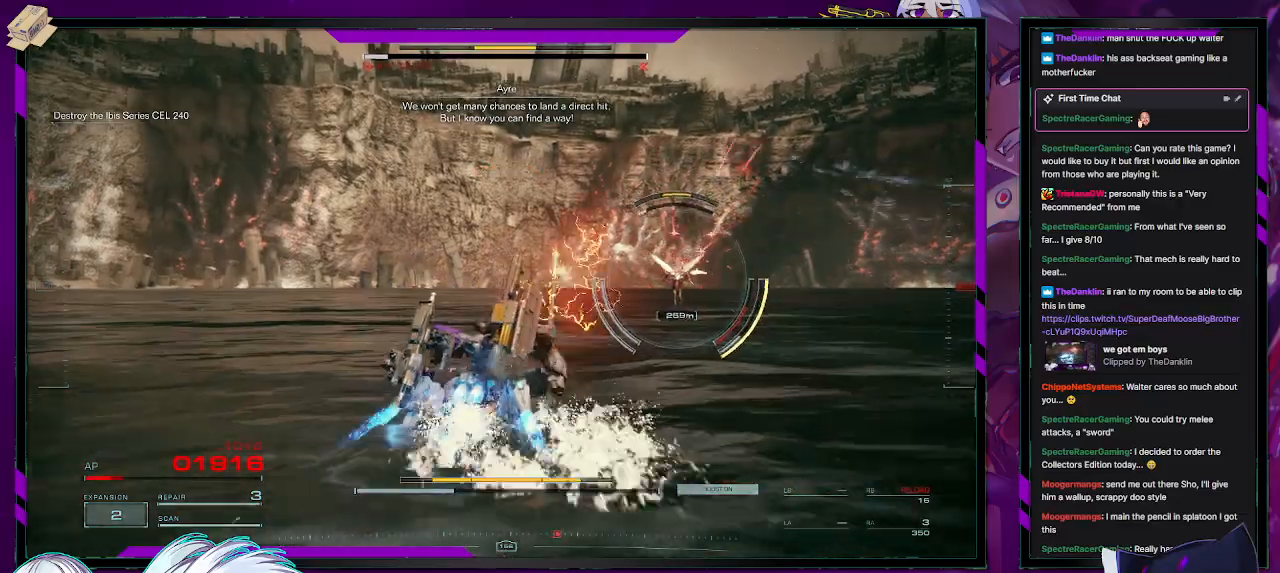
{"buttons": ["R2"], "left_stick": "right", "right_stick": "center", "events": [[283, "left_stick", "right"]]}
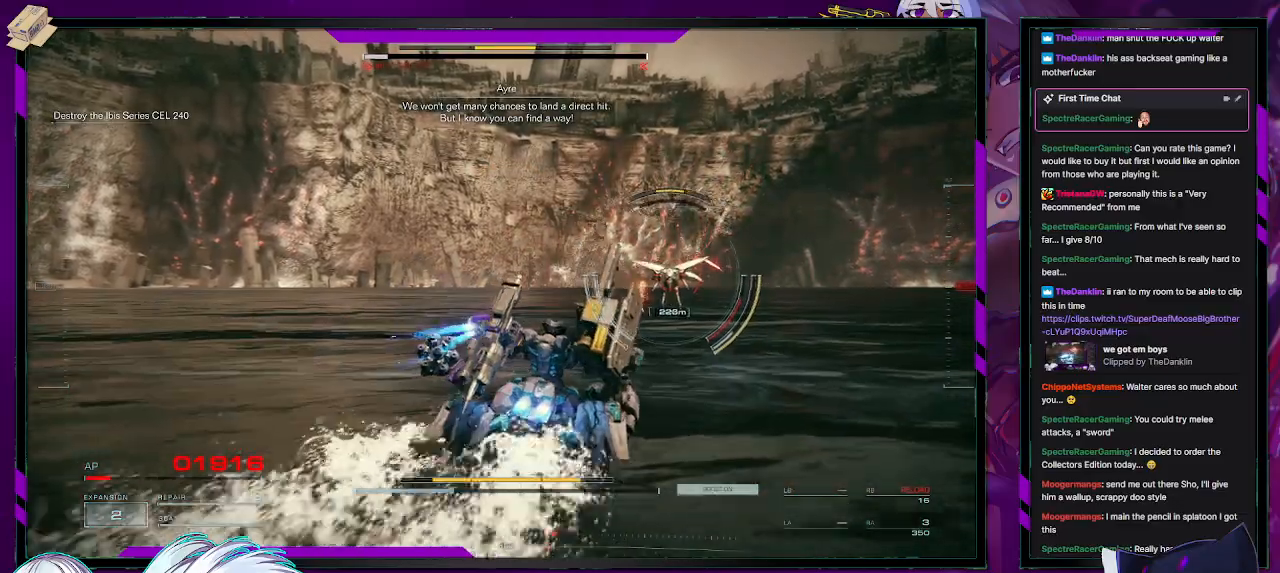
{"buttons": ["R2"], "left_stick": "up-left", "right_stick": "center", "events": [[50, "left_stick", "up-right"], [183, "left_stick", "up"], [350, "left_stick", "up-left"]]}
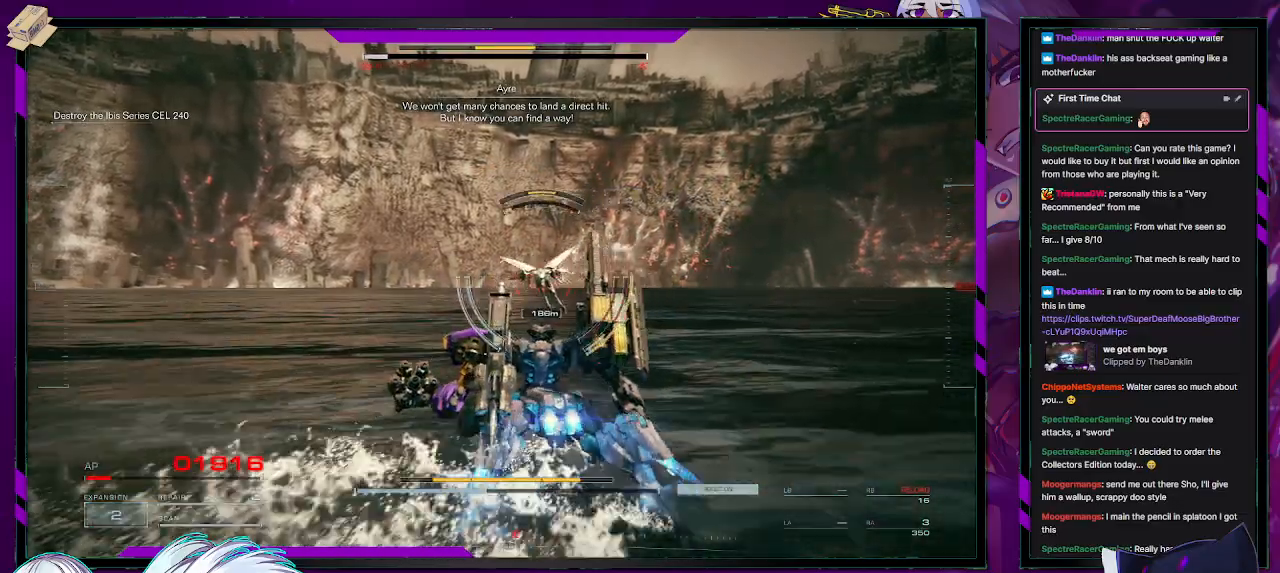
{"buttons": ["R2"], "left_stick": "up-left", "right_stick": "center", "events": [[200, "R2", "up"], [233, "R2", "down"], [250, "right_stick", "left"], [500, "right_stick", "center"]]}
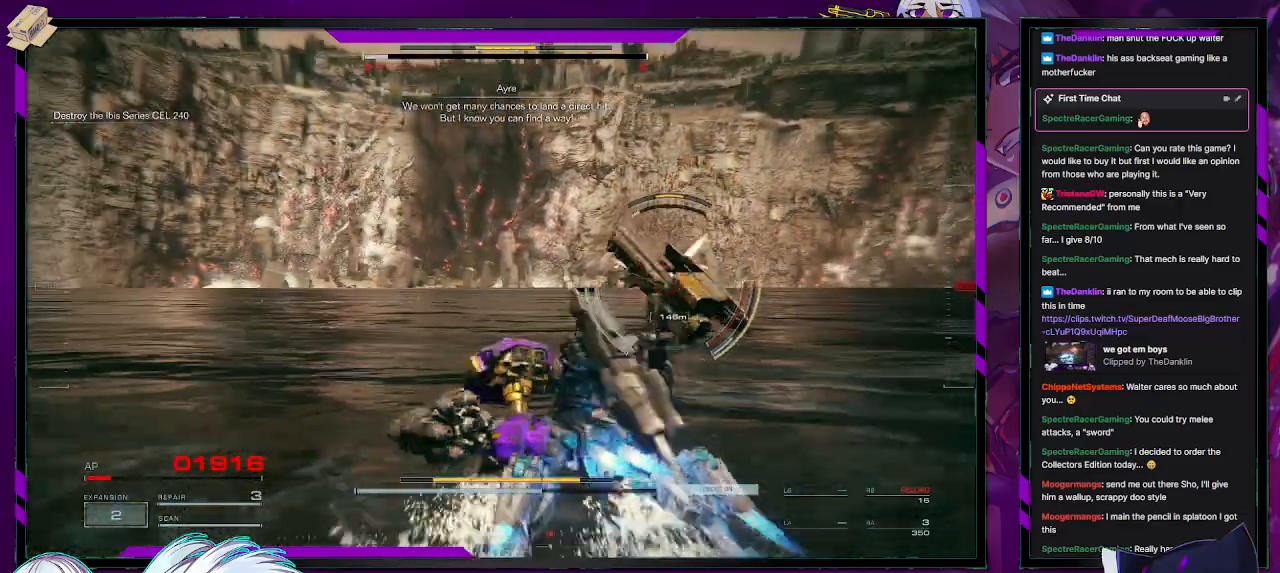
{"buttons": ["R2"], "left_stick": "up-left", "right_stick": "center", "events": [[150, "right_stick", "left"], [400, "right_stick", "center"]]}
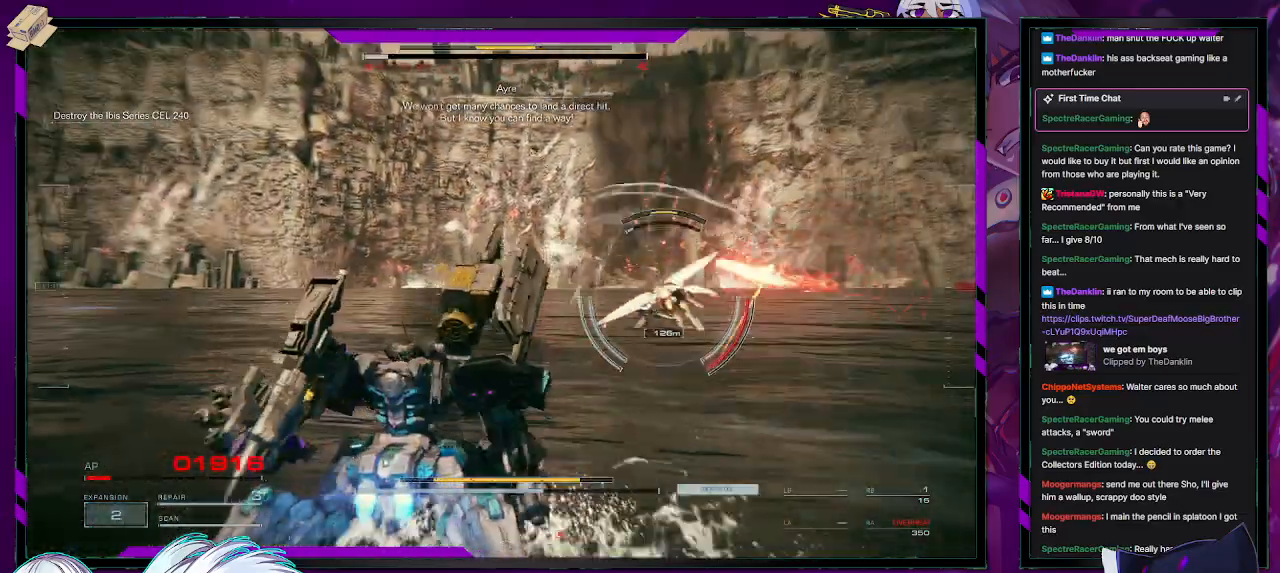
{"buttons": ["R2"], "left_stick": "up", "right_stick": "left", "events": [[33, "left_stick", "up"], [167, "X", "down"], [200, "left_stick", "up-left"], [317, "X", "up"], [467, "right_stick", "left"], [500, "left_stick", "up"]]}
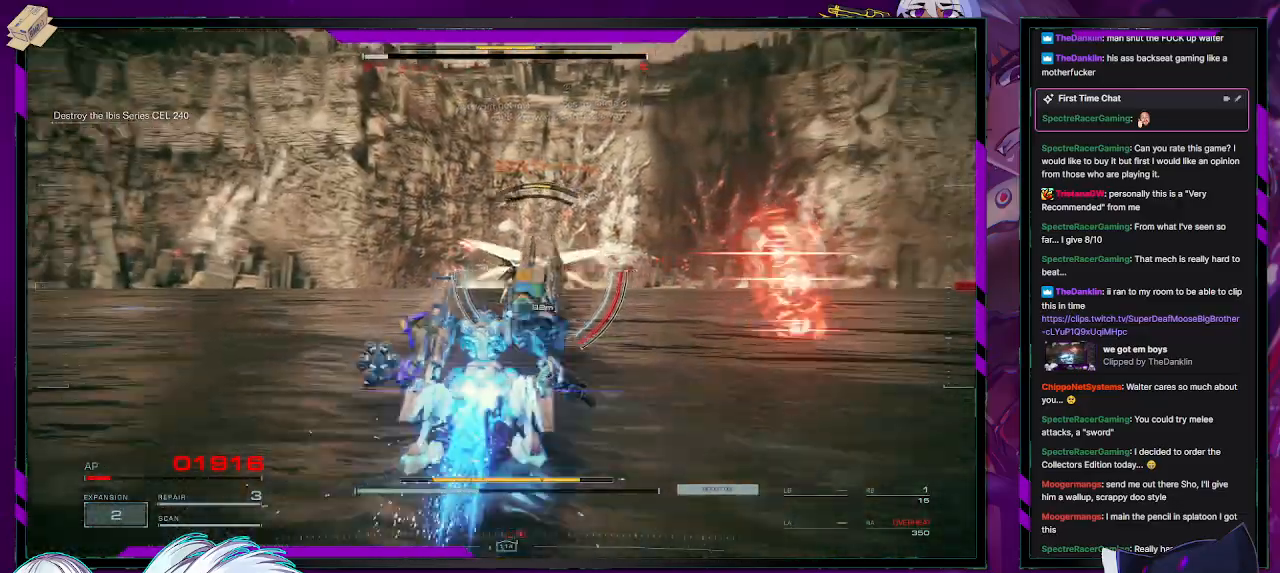
{"buttons": ["L2", "R2"], "left_stick": "up-right", "right_stick": "right", "events": [[83, "L2", "down"], [150, "right_stick", "center"], [383, "right_stick", "right"], [467, "left_stick", "up-right"]]}
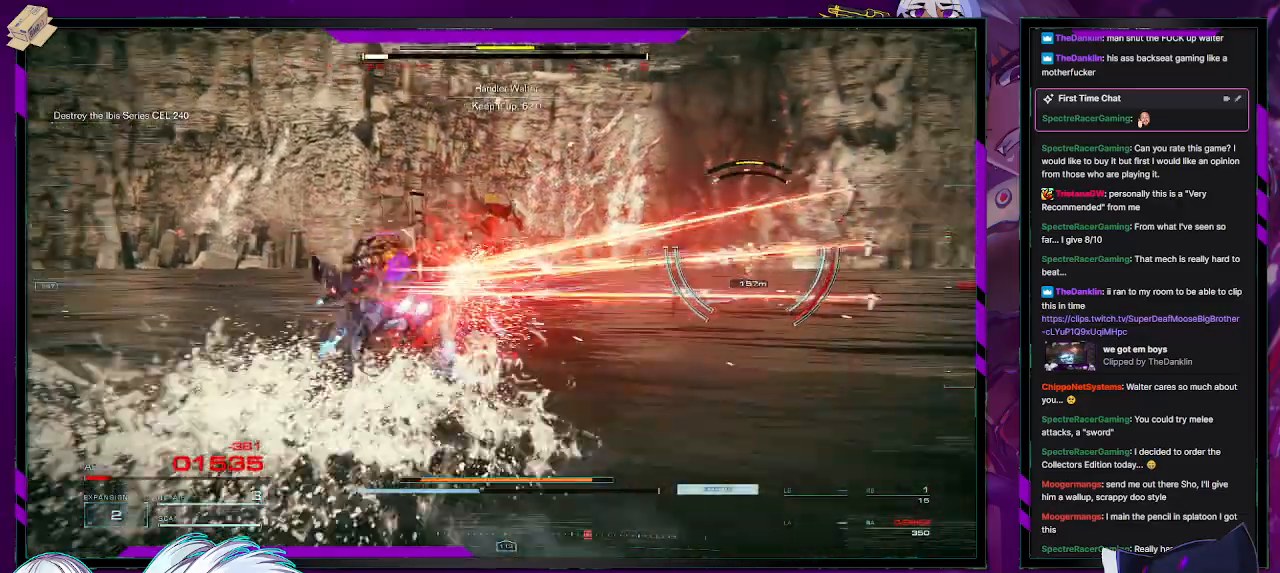
{"buttons": ["L2", "R2"], "left_stick": "up", "right_stick": "center", "events": [[50, "left_stick", "right"], [167, "left_stick", "up-right"], [283, "right_stick", "center"], [317, "left_stick", "up"]]}
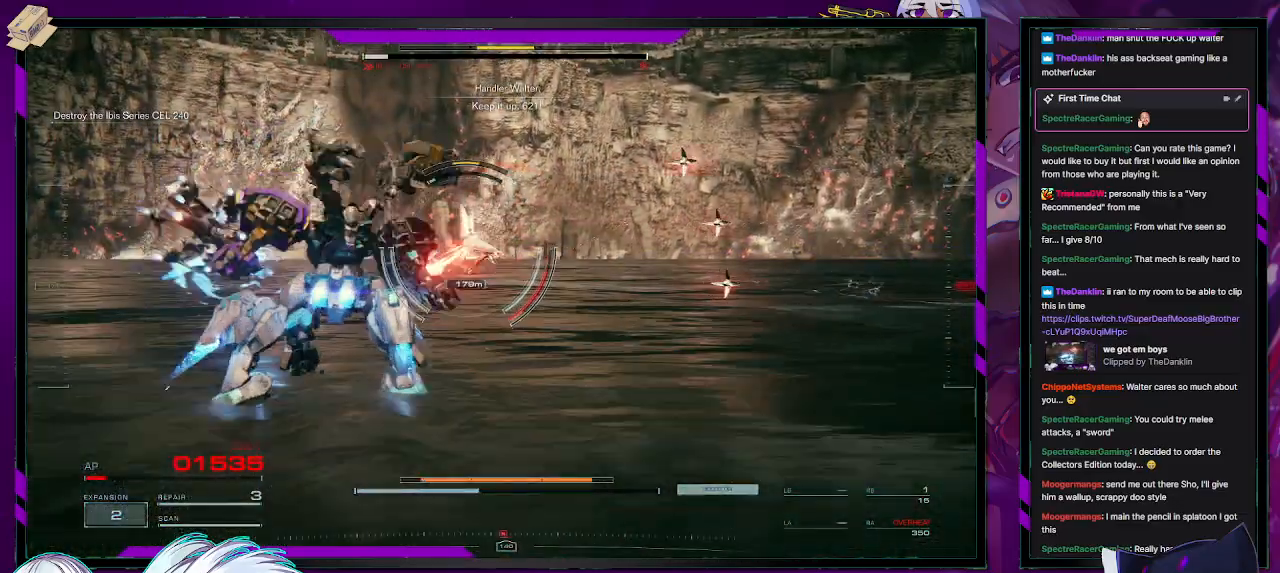
{"buttons": ["L2", "R2"], "left_stick": "up", "right_stick": "center", "events": [[300, "right_stick", "left"], [450, "right_stick", "right"], [500, "right_stick", "center"]]}
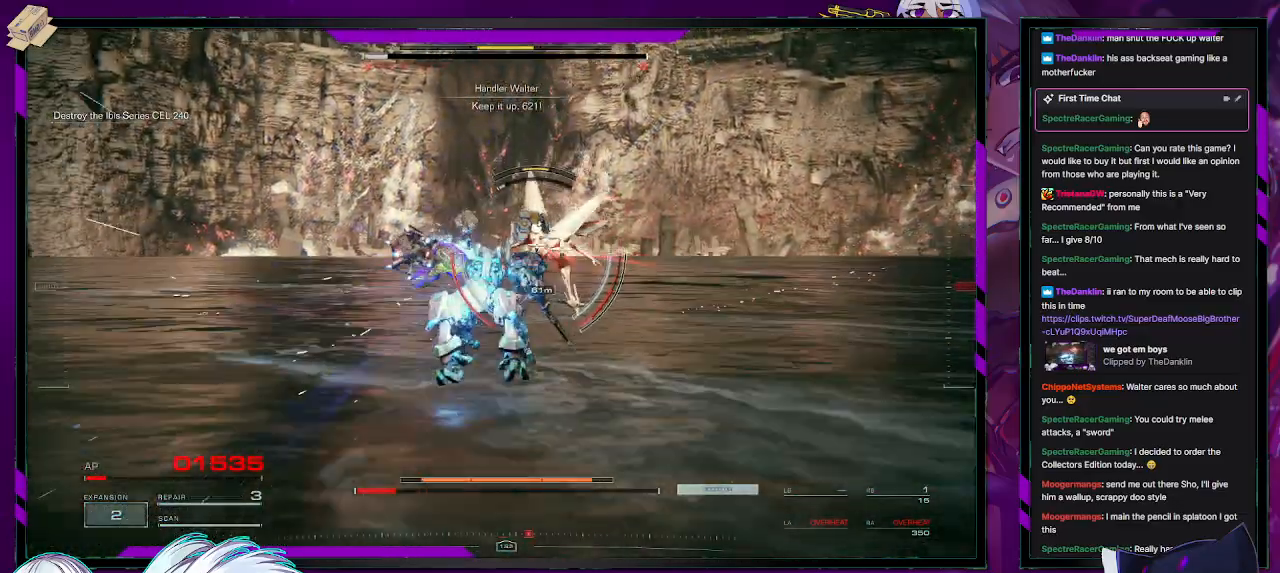
{"buttons": ["L2", "R2"], "left_stick": "up", "right_stick": "center", "events": []}
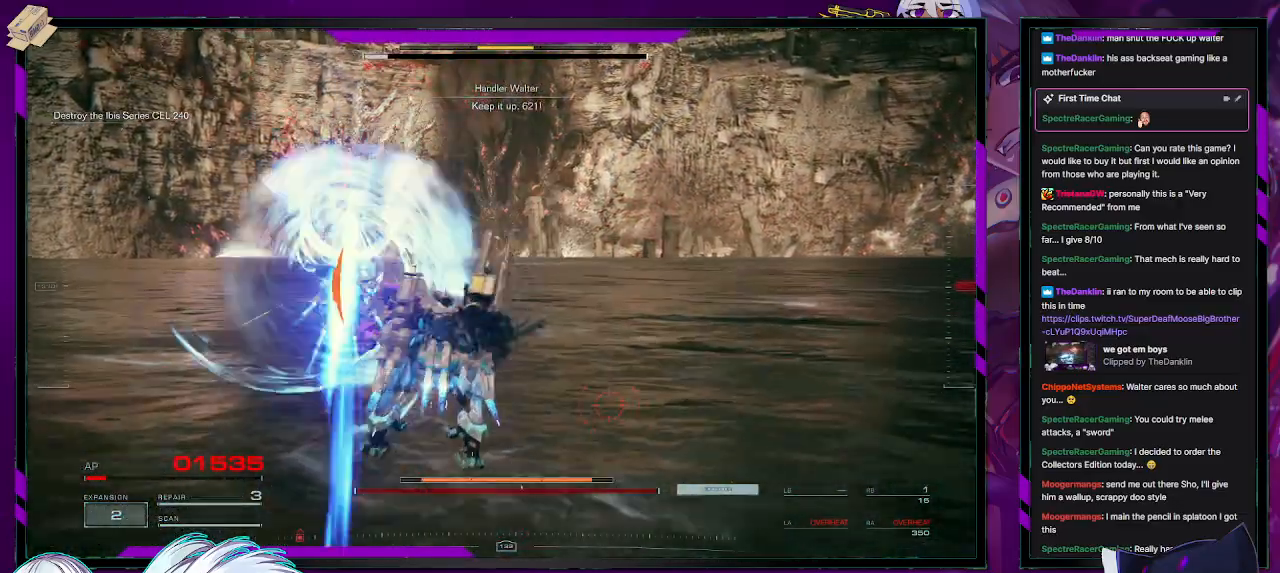
{"buttons": ["R2"], "left_stick": "down-left", "right_stick": "left", "events": [[67, "left_stick", "up-left"], [67, "right_stick", "up-left"], [250, "left_stick", "down-left"], [367, "L2", "up"], [383, "right_stick", "left"]]}
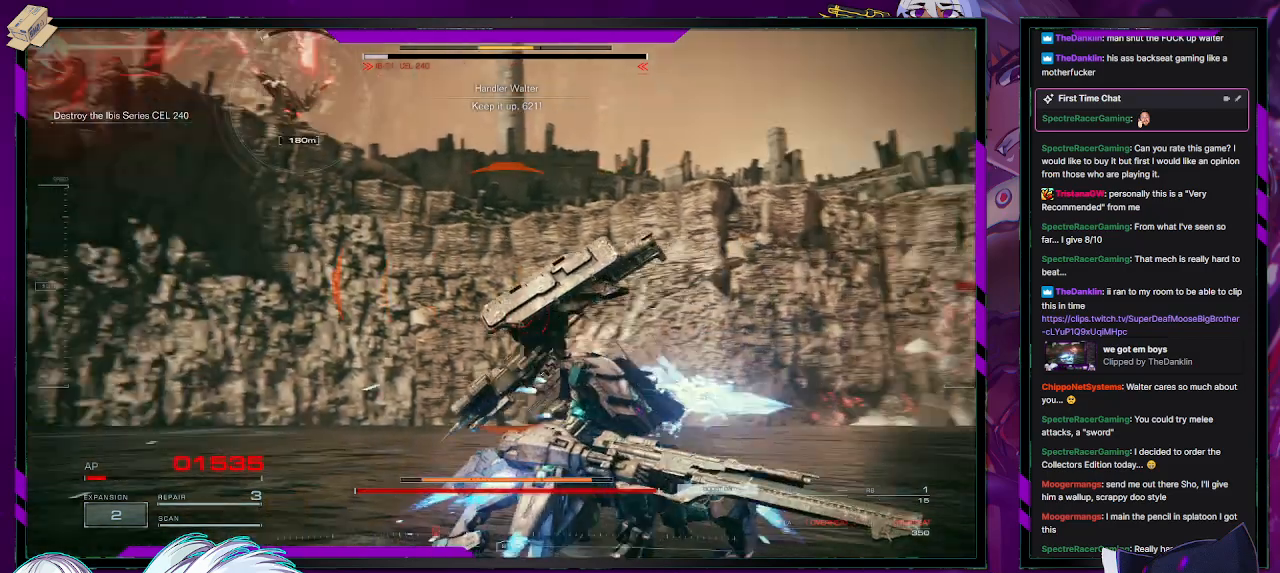
{"buttons": ["R2"], "left_stick": "up-left", "right_stick": "up", "events": [[367, "R2", "up"], [367, "left_stick", "up-left"], [417, "right_stick", "center"], [433, "R2", "down"], [500, "right_stick", "up"]]}
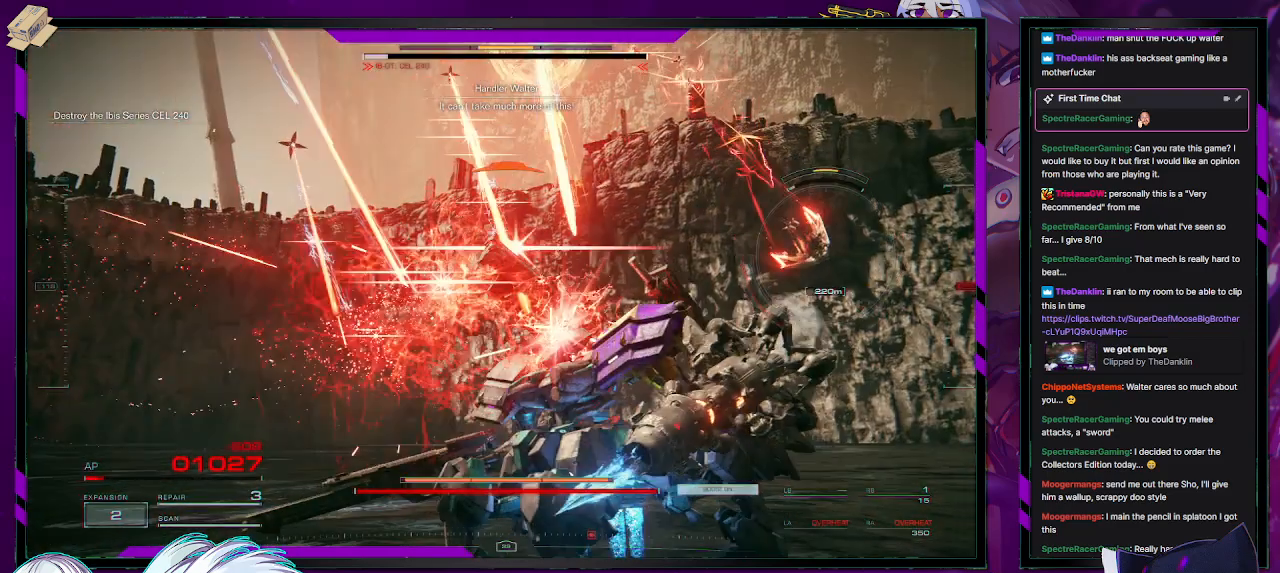
{"buttons": [], "left_stick": "center", "right_stick": "center", "events": [[133, "right_stick", "center"], [200, "X", "down"], [217, "left_stick", "left"], [317, "X", "up"], [417, "left_stick", "center"], [467, "R2", "up"]]}
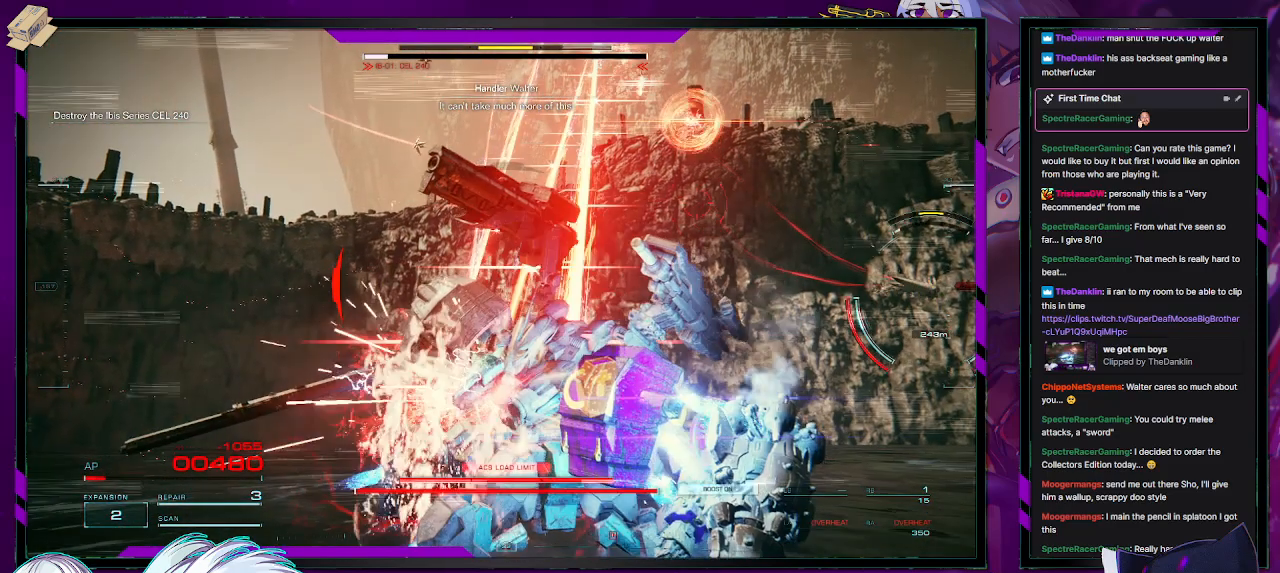
{"buttons": [], "left_stick": "center", "right_stick": "center", "events": [[50, "START", "down"], [150, "START", "up"], [367, "A", "down"], [467, "A", "up"]]}
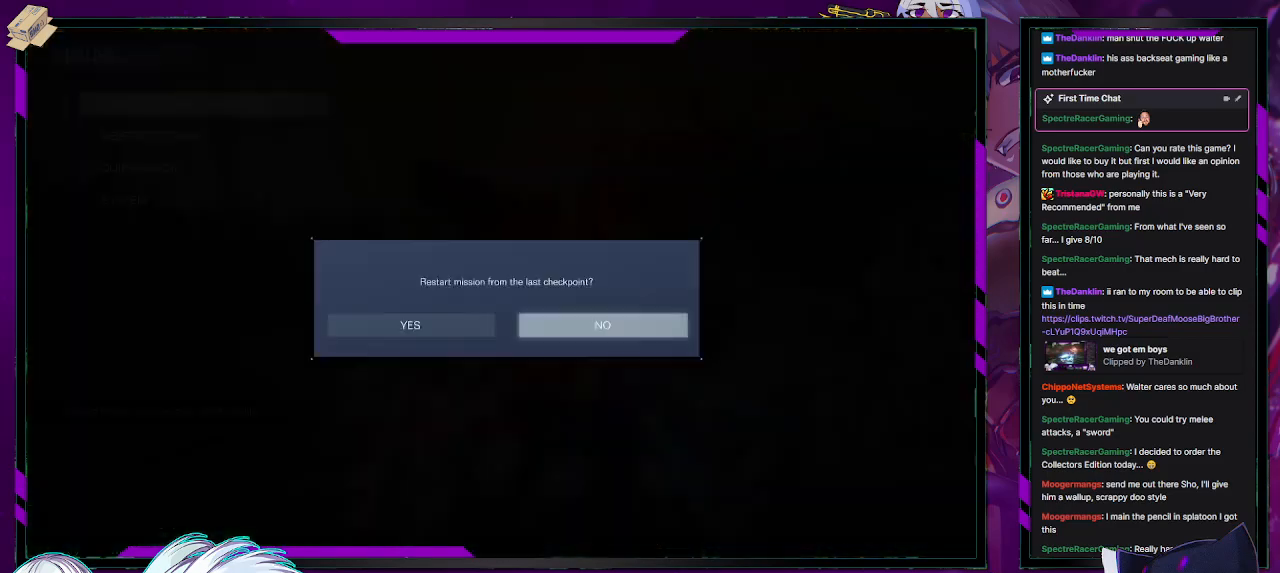
{"buttons": [], "left_stick": "center", "right_stick": "center", "events": [[67, "DPAD_LEFT", "down"], [150, "DPAD_LEFT", "up"], [183, "A", "down"], [233, "A", "up"], [317, "A", "down"], [383, "A", "up"]]}
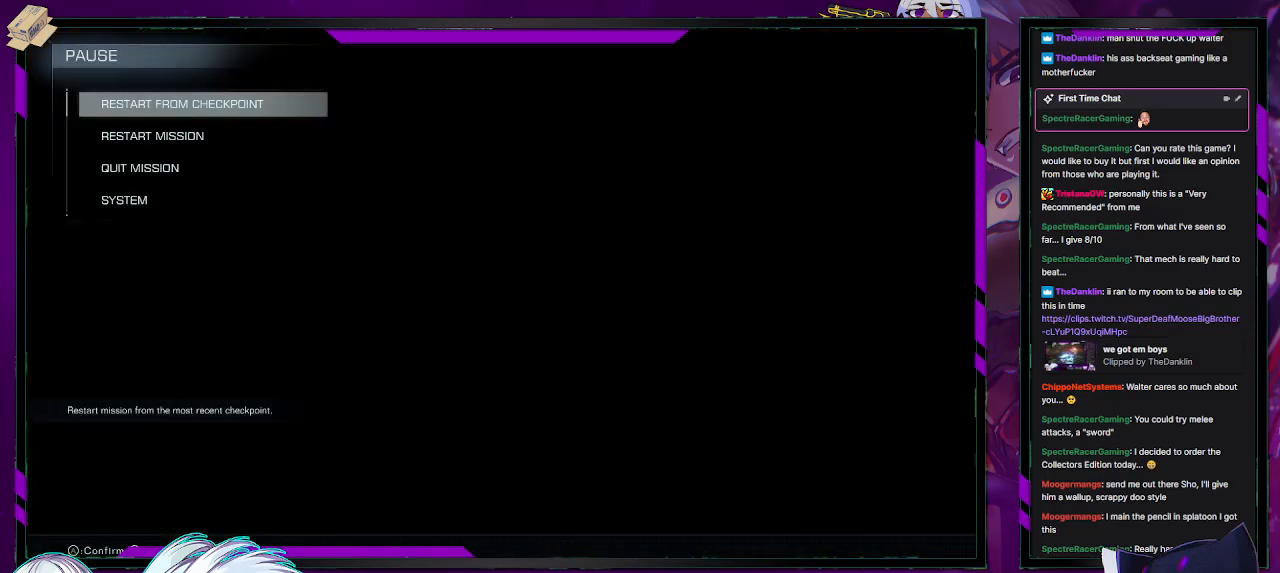
{"buttons": [], "left_stick": "center", "right_stick": "center", "events": [[217, "A", "down"], [300, "A", "up"], [367, "A", "down"], [450, "A", "up"]]}
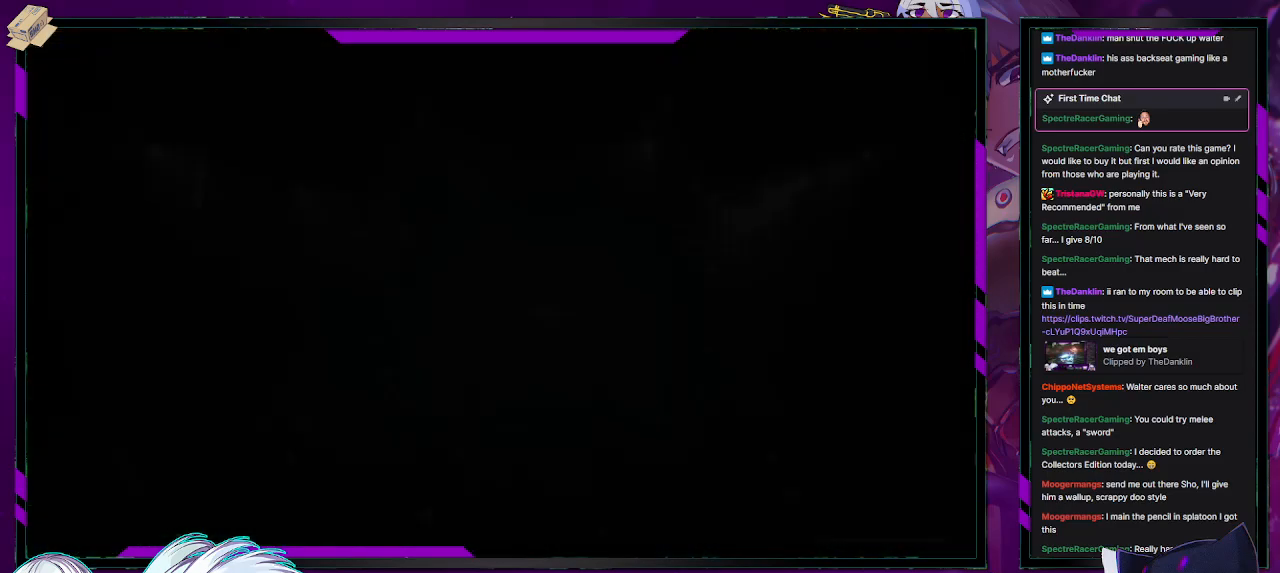
{"buttons": [], "left_stick": "center", "right_stick": "center", "events": [[17, "A", "down"], [83, "A", "up"], [150, "A", "down"], [150, "X", "down"], [217, "Y", "down"], [233, "B", "down"], [267, "A", "up"], [267, "B", "up"], [267, "X", "up"], [267, "Y", "up"], [350, "A", "down"], [383, "B", "down"], [383, "Y", "down"], [417, "A", "up"], [433, "Y", "up"], [467, "B", "up"]]}
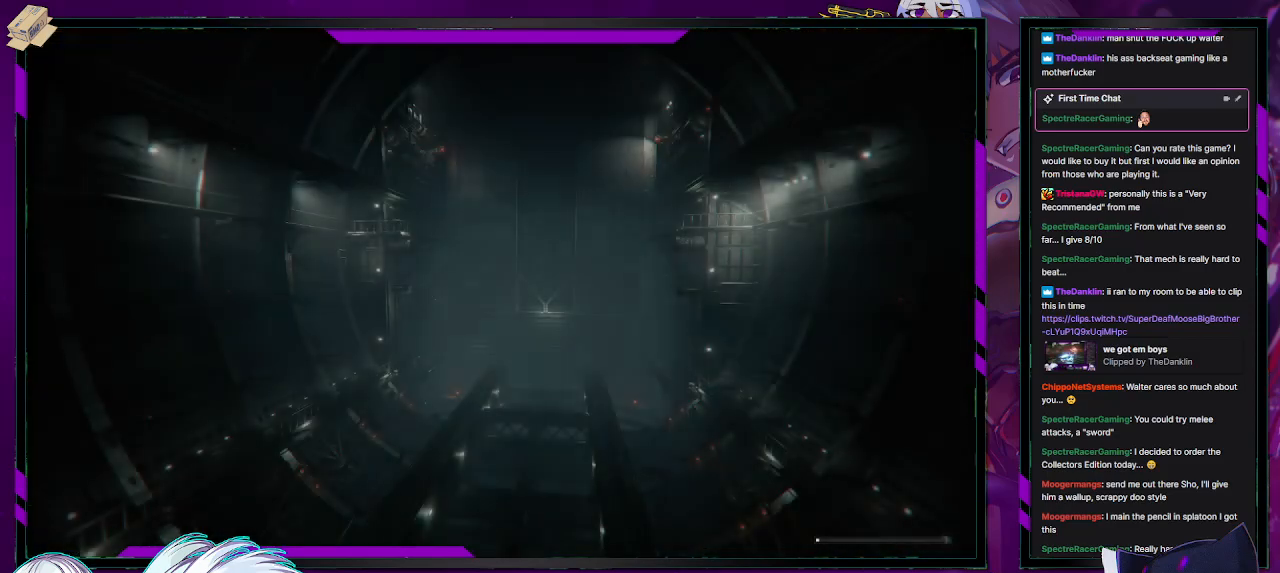
{"buttons": [], "left_stick": "center", "right_stick": "center", "events": [[50, "A", "down"], [50, "B", "down"], [50, "X", "down"], [50, "Y", "down"], [67, "X", "up"], [83, "A", "up"], [83, "Y", "up"], [117, "B", "up"], [200, "A", "down"], [200, "X", "down"], [217, "Y", "down"], [233, "B", "down"], [233, "X", "up"], [267, "A", "up"], [267, "Y", "up"], [300, "B", "up"], [367, "A", "down"], [367, "X", "down"], [400, "B", "down"], [400, "Y", "down"], [417, "X", "up"], [450, "A", "up"], [450, "Y", "up"], [467, "B", "up"]]}
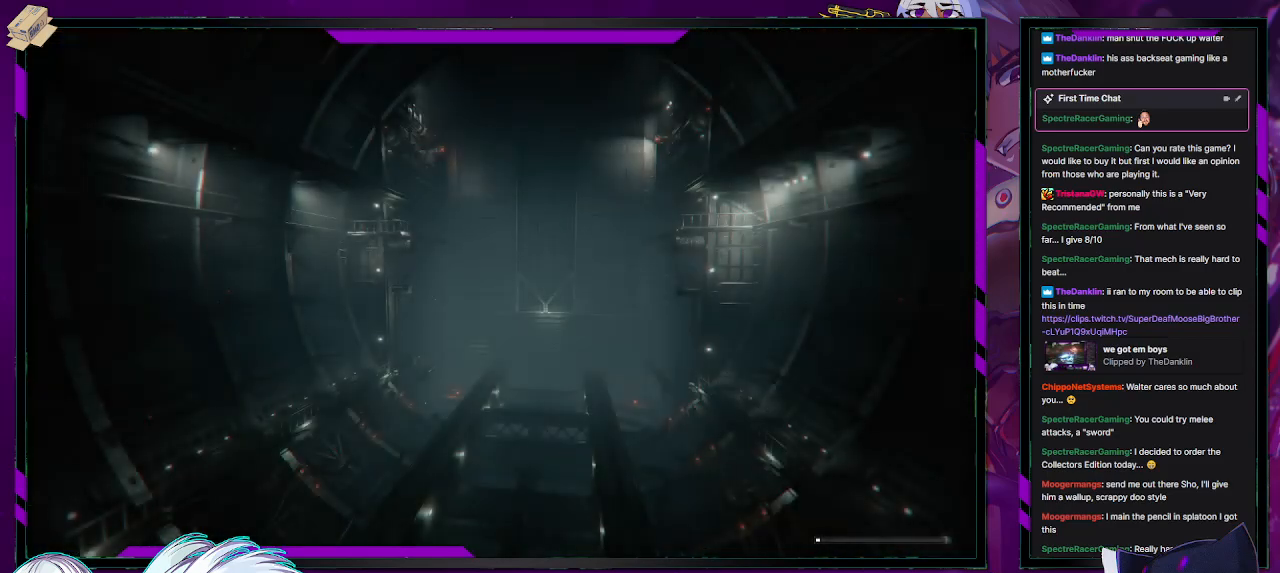
{"buttons": [], "left_stick": "center", "right_stick": "center", "events": [[50, "A", "down"], [50, "X", "down"], [83, "B", "down"], [83, "Y", "down"], [100, "X", "up"], [133, "A", "up"], [150, "B", "up"], [150, "Y", "up"], [217, "A", "down"], [250, "B", "down"], [250, "Y", "down"], [283, "A", "up"], [317, "B", "up"], [317, "Y", "up"], [400, "A", "down"], [400, "X", "down"], [417, "B", "down"], [417, "Y", "down"], [467, "X", "up"], [500, "A", "up"], [500, "B", "up"], [500, "Y", "up"]]}
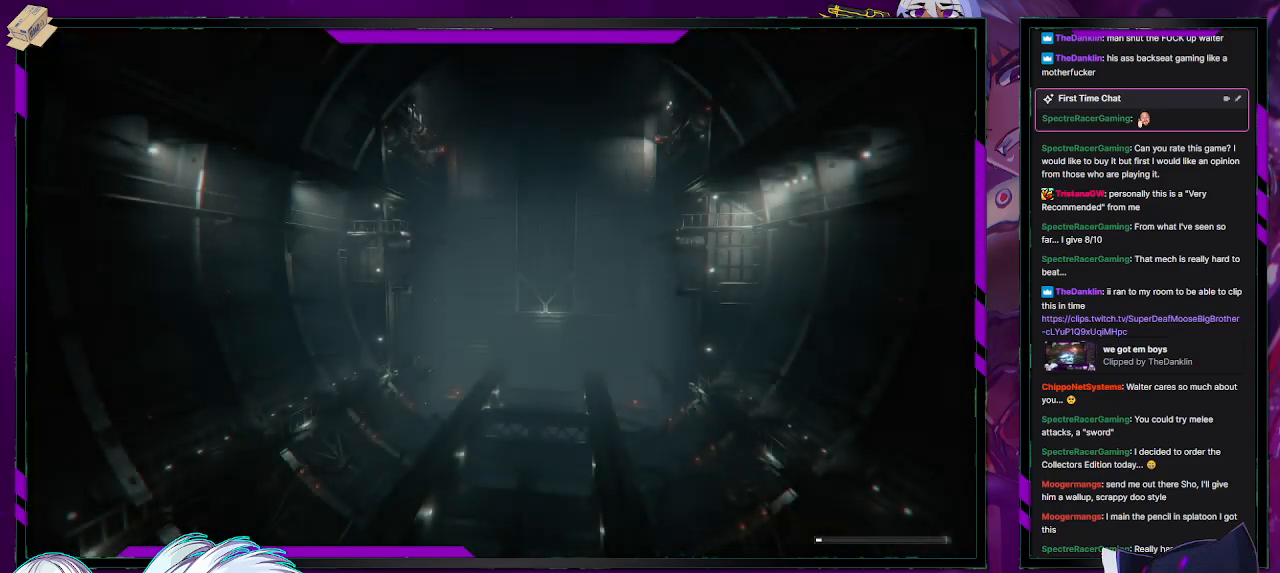
{"buttons": [], "left_stick": "center", "right_stick": "center", "events": [[67, "A", "down"], [67, "X", "down"], [100, "B", "down"], [100, "X", "up"], [100, "Y", "down"], [117, "A", "up"], [117, "Y", "up"], [133, "B", "up"]]}
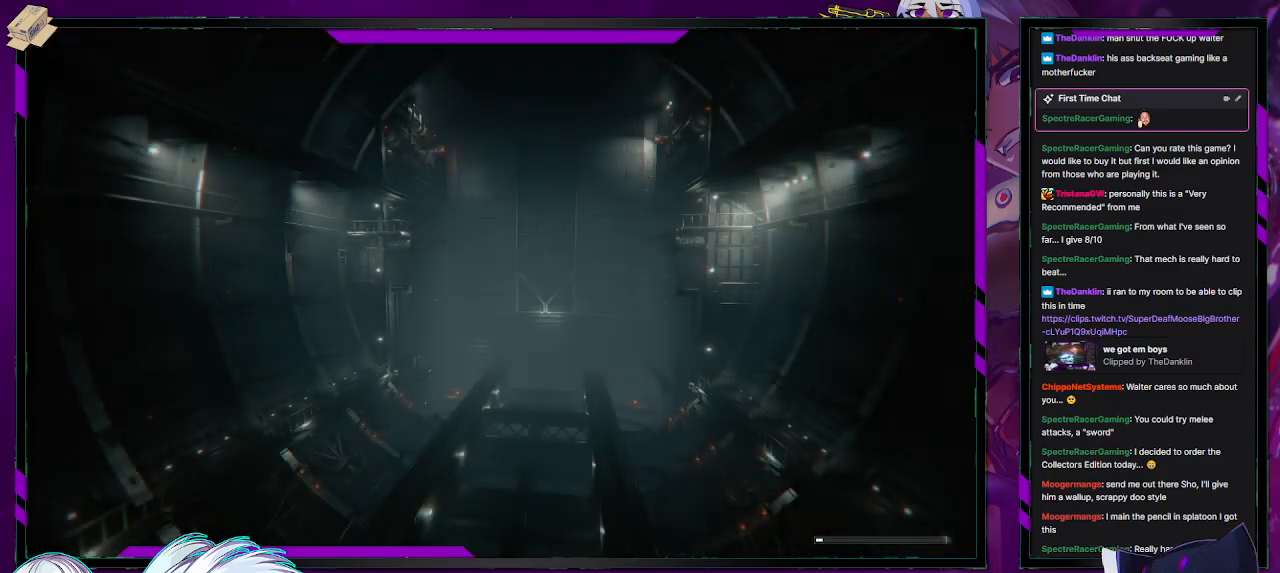
{"buttons": ["R2"], "left_stick": "left", "right_stick": "center", "events": [[333, "R2", "down"], [350, "left_stick", "left"]]}